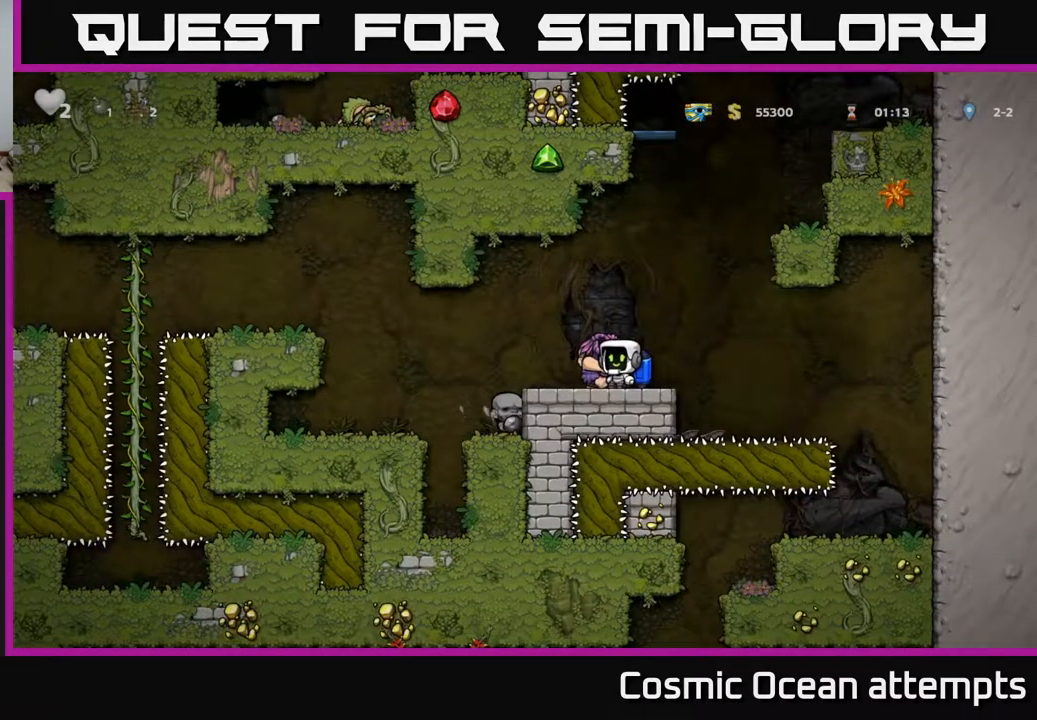
Gameplay with a controller (Xbox layout); each line is a JSON object with the inputs held at the frame after it. "events" lists button and stick changes between this image and that frame as [ms after this image, input, new state], when the widget could be followed in between. Not read: left_stick.
{"buttons": ["DPAD_LEFT"], "right_stick": "center", "events": [[33, "DPAD_LEFT", "down"], [333, "A", "down"], [417, "A", "up"]]}
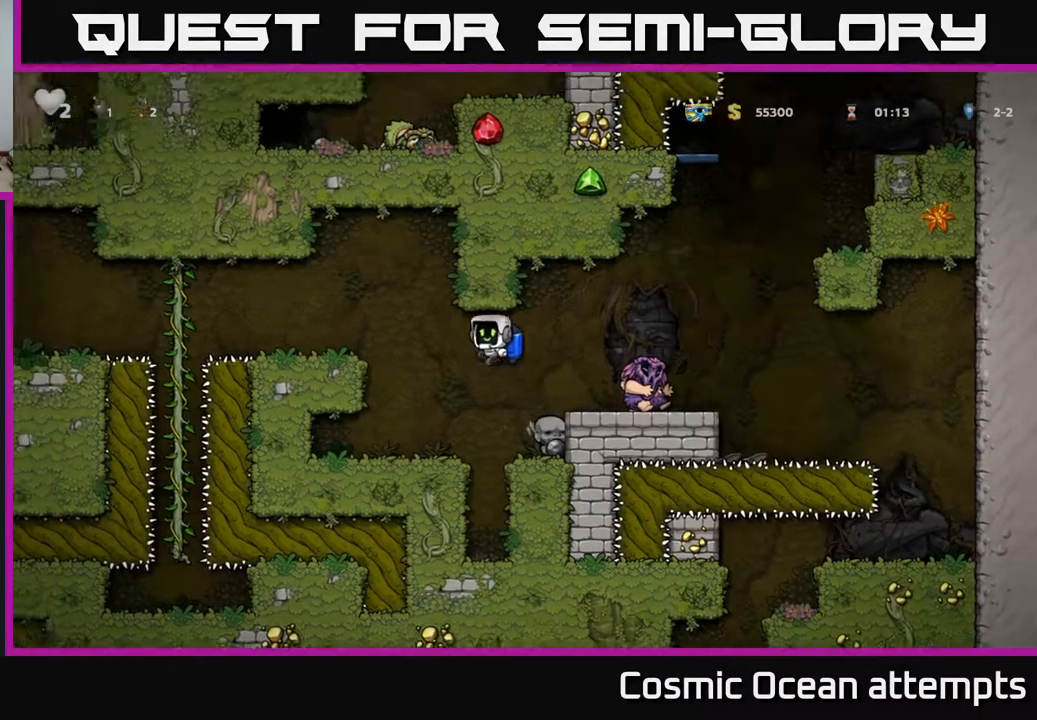
{"buttons": [], "right_stick": "center", "events": [[117, "A", "down"], [217, "A", "up"], [300, "DPAD_LEFT", "up"]]}
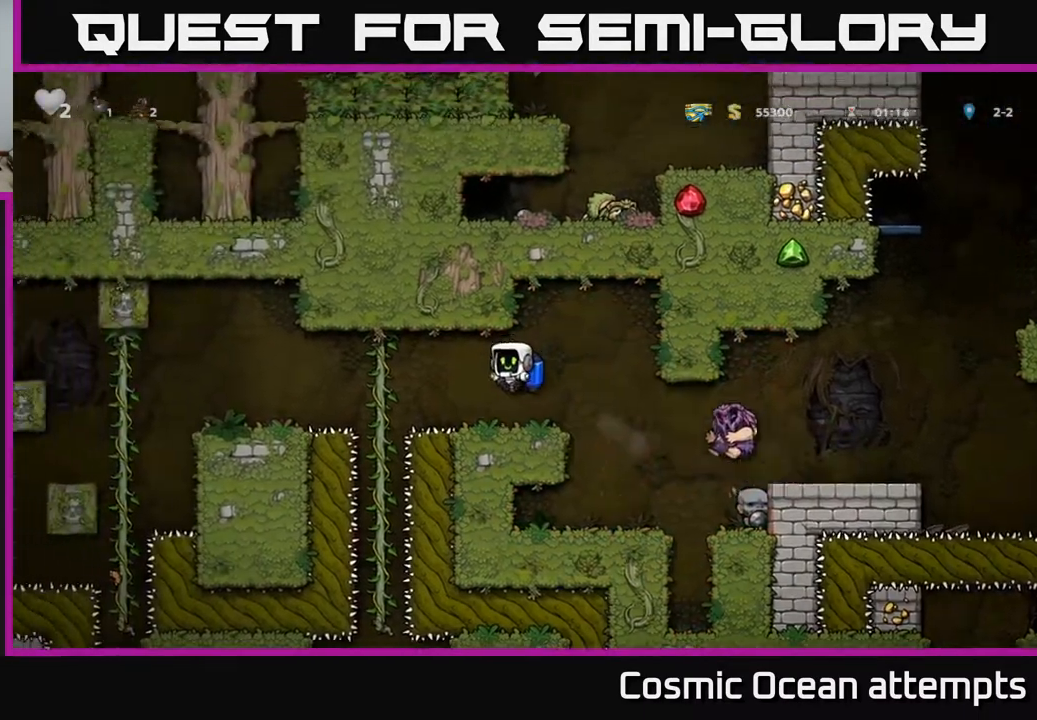
{"buttons": ["A", "DPAD_LEFT"], "right_stick": "center", "events": [[67, "DPAD_LEFT", "down"], [183, "A", "down"], [317, "A", "up"], [500, "A", "down"]]}
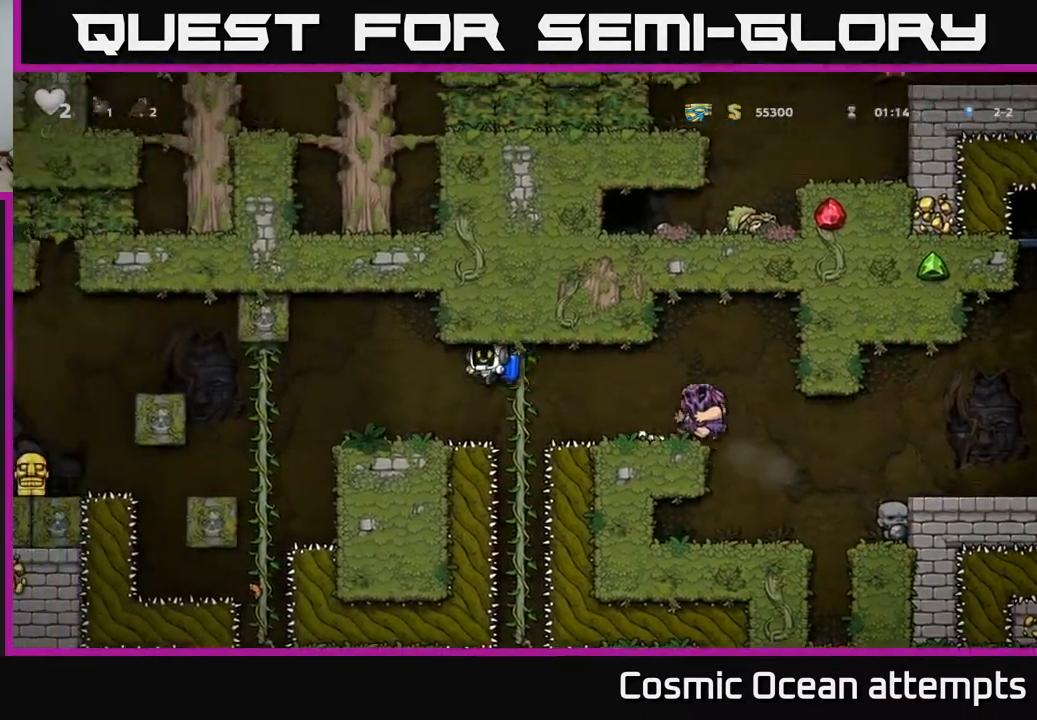
{"buttons": [], "right_stick": "center", "events": [[83, "A", "up"], [133, "DPAD_LEFT", "up"]]}
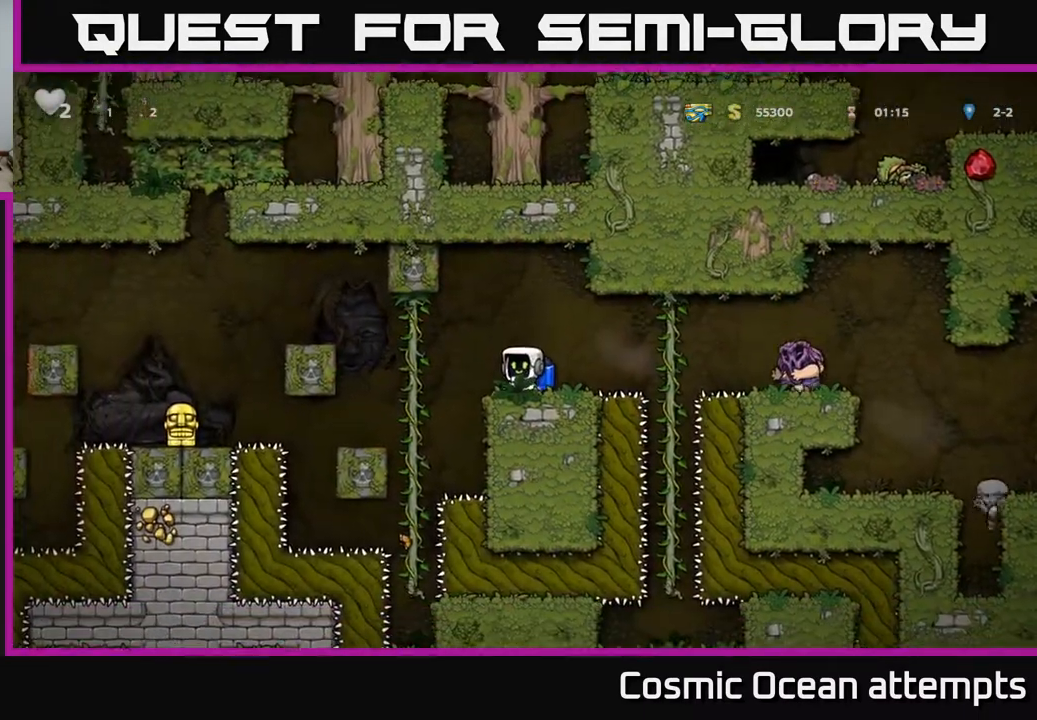
{"buttons": ["DPAD_DOWN"], "right_stick": "center", "events": [[83, "DPAD_LEFT", "down"], [367, "DPAD_UP", "down"], [400, "DPAD_LEFT", "up"], [433, "DPAD_UP", "up"], [483, "DPAD_DOWN", "down"]]}
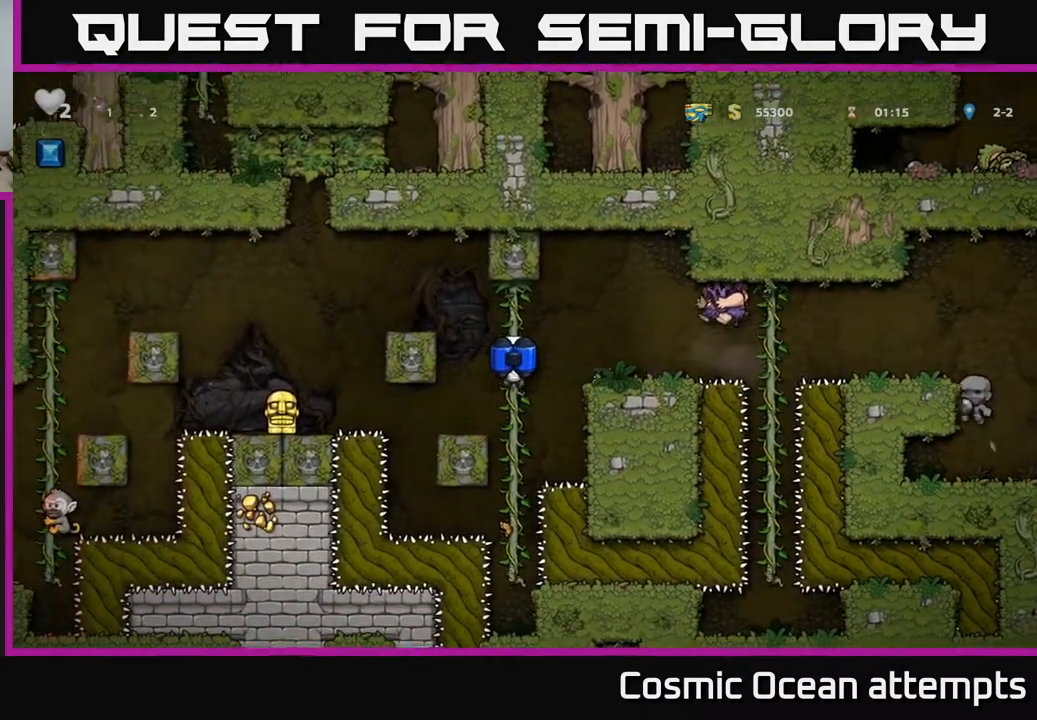
{"buttons": ["DPAD_UP"], "right_stick": "center", "events": [[117, "DPAD_DOWN", "up"], [417, "DPAD_UP", "down"]]}
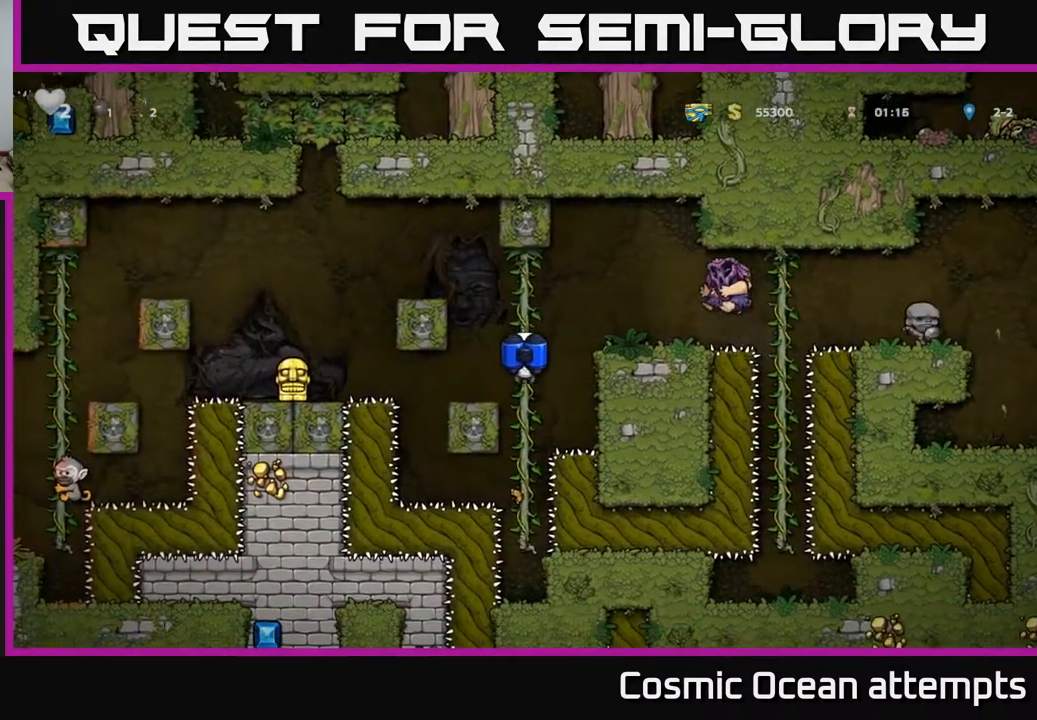
{"buttons": ["DPAD_LEFT"], "right_stick": "center", "events": [[33, "DPAD_LEFT", "down"], [50, "A", "down"], [100, "DPAD_UP", "up"], [167, "A", "up"], [217, "A", "down"], [383, "A", "up"]]}
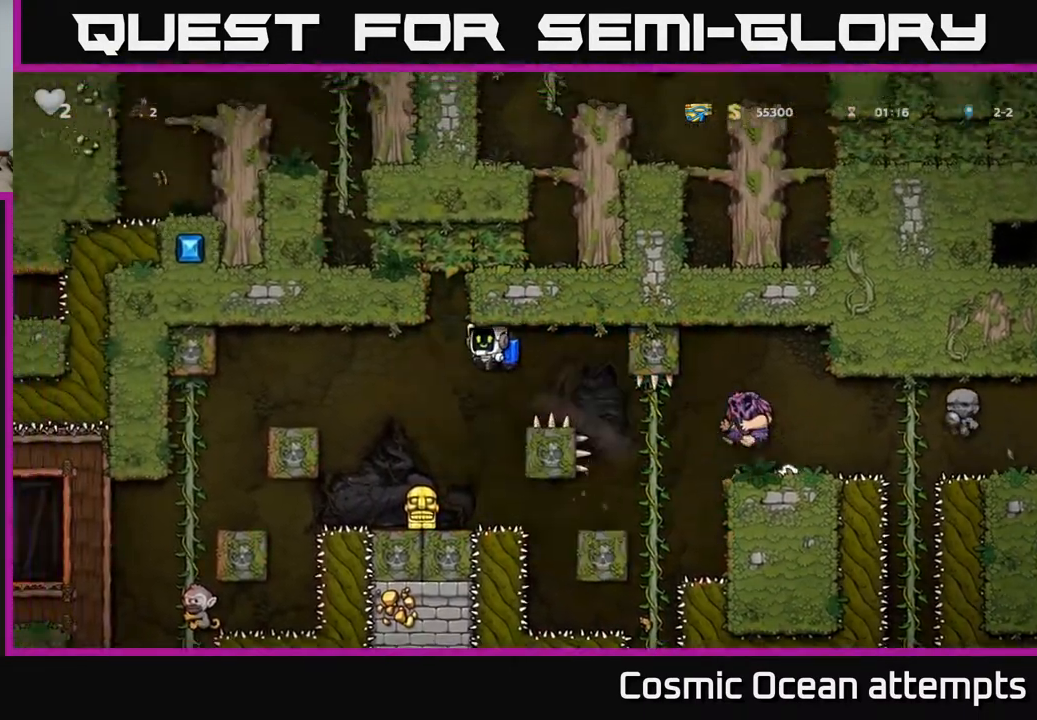
{"buttons": ["DPAD_DOWN"], "right_stick": "center", "events": [[50, "DPAD_LEFT", "up"], [350, "DPAD_DOWN", "down"]]}
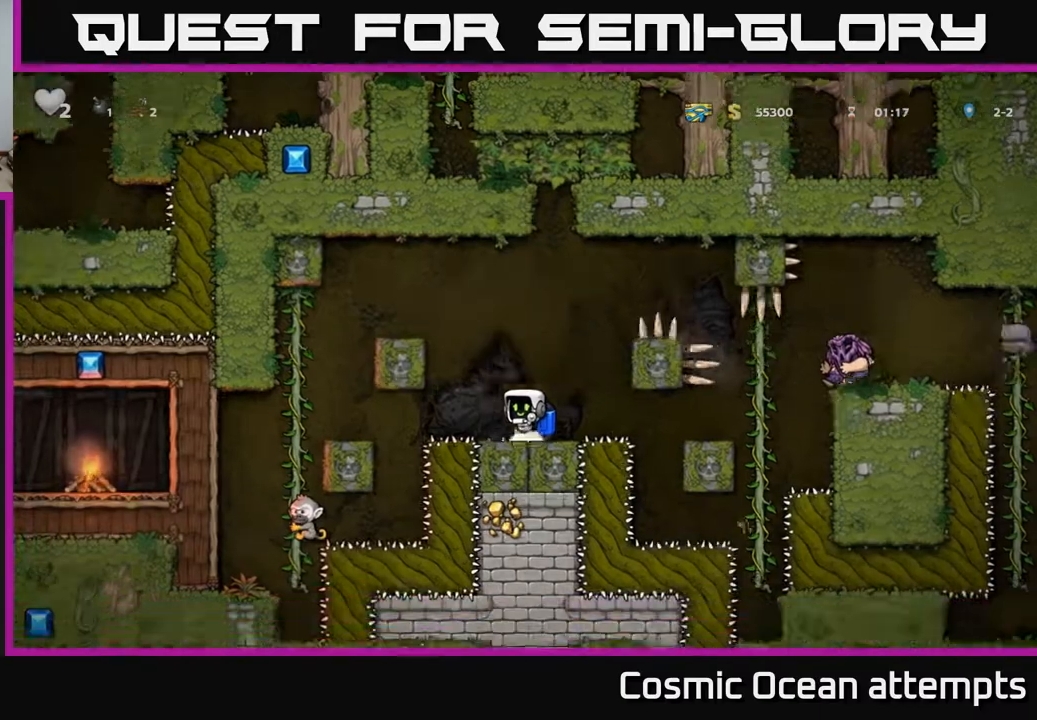
{"buttons": ["A", "DPAD_RIGHT"], "right_stick": "center", "events": [[83, "X", "down"], [150, "DPAD_DOWN", "up"], [183, "X", "up"], [233, "A", "down"], [233, "DPAD_LEFT", "down"], [350, "DPAD_LEFT", "up"], [367, "A", "up"], [417, "A", "down"], [500, "DPAD_RIGHT", "down"]]}
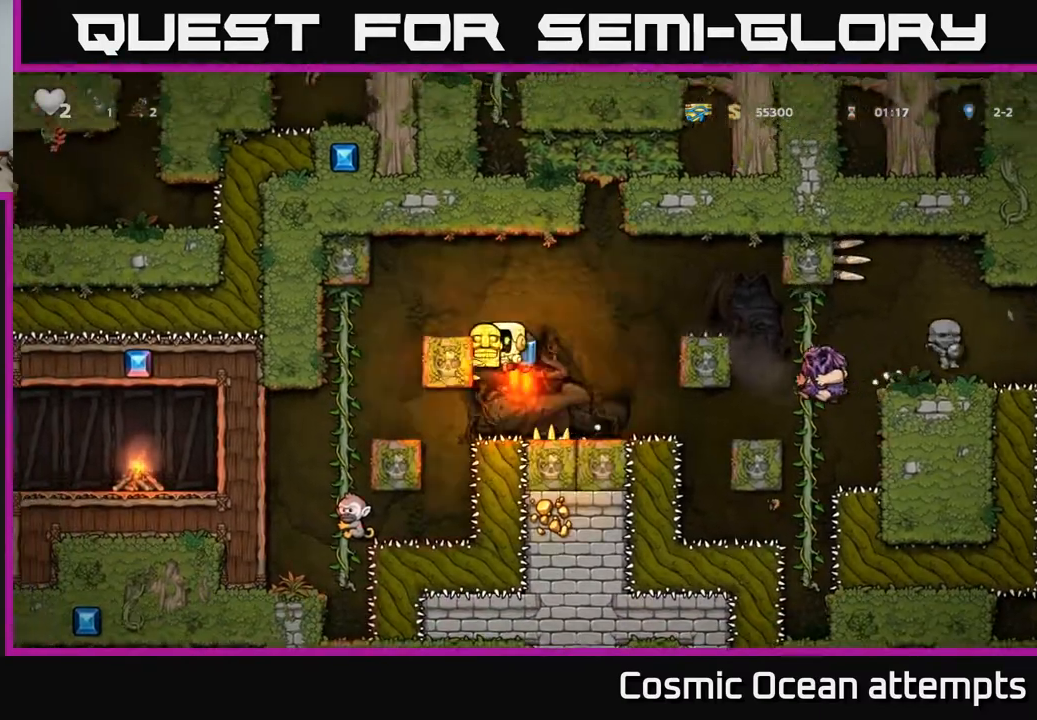
{"buttons": [], "right_stick": "center", "events": [[33, "A", "up"], [250, "A", "down"], [367, "A", "up"], [450, "DPAD_RIGHT", "up"]]}
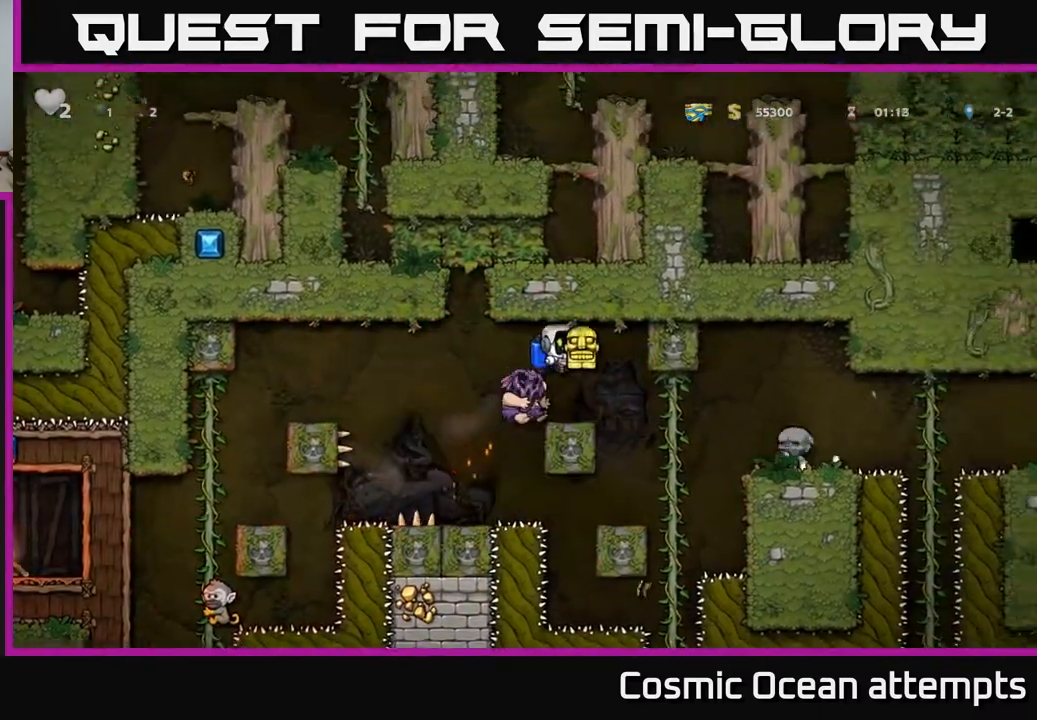
{"buttons": ["DPAD_RIGHT"], "right_stick": "center", "events": [[150, "DPAD_RIGHT", "down"], [350, "A", "down"], [467, "A", "up"]]}
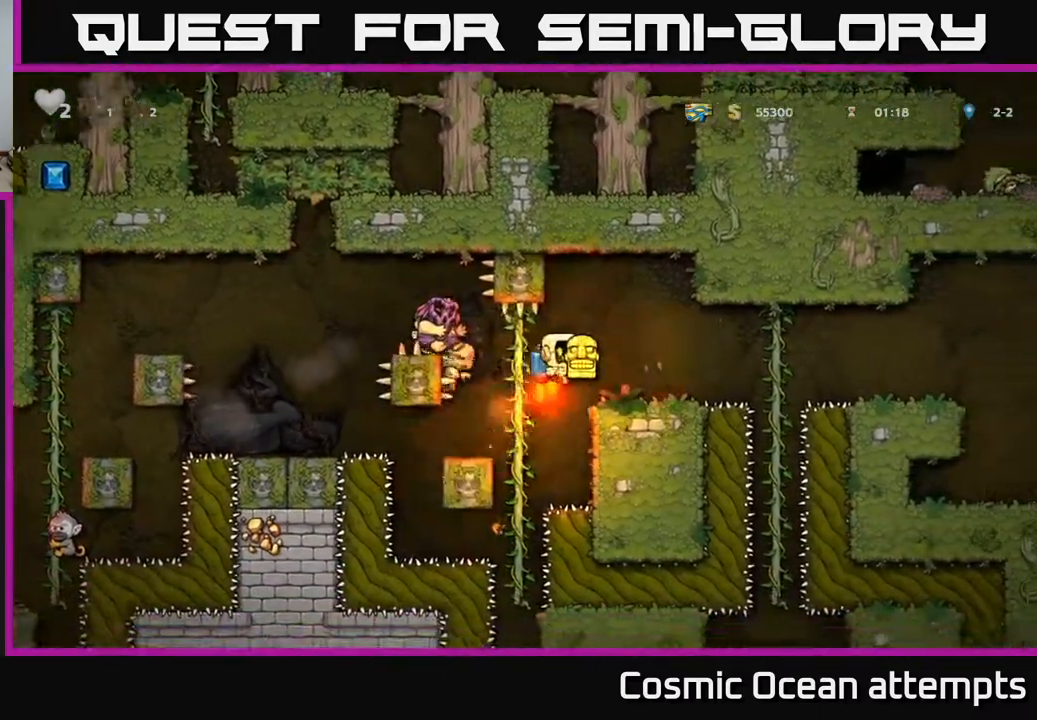
{"buttons": ["DPAD_RIGHT"], "right_stick": "center", "events": [[267, "A", "down"], [350, "A", "up"]]}
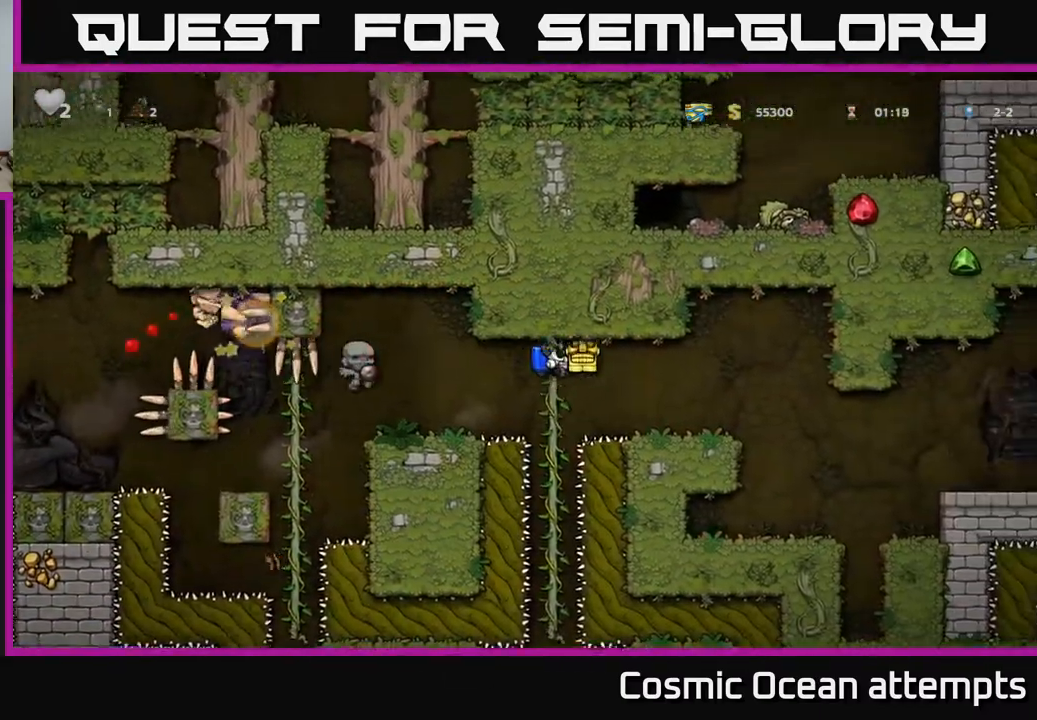
{"buttons": [], "right_stick": "center", "events": [[283, "DPAD_RIGHT", "up"]]}
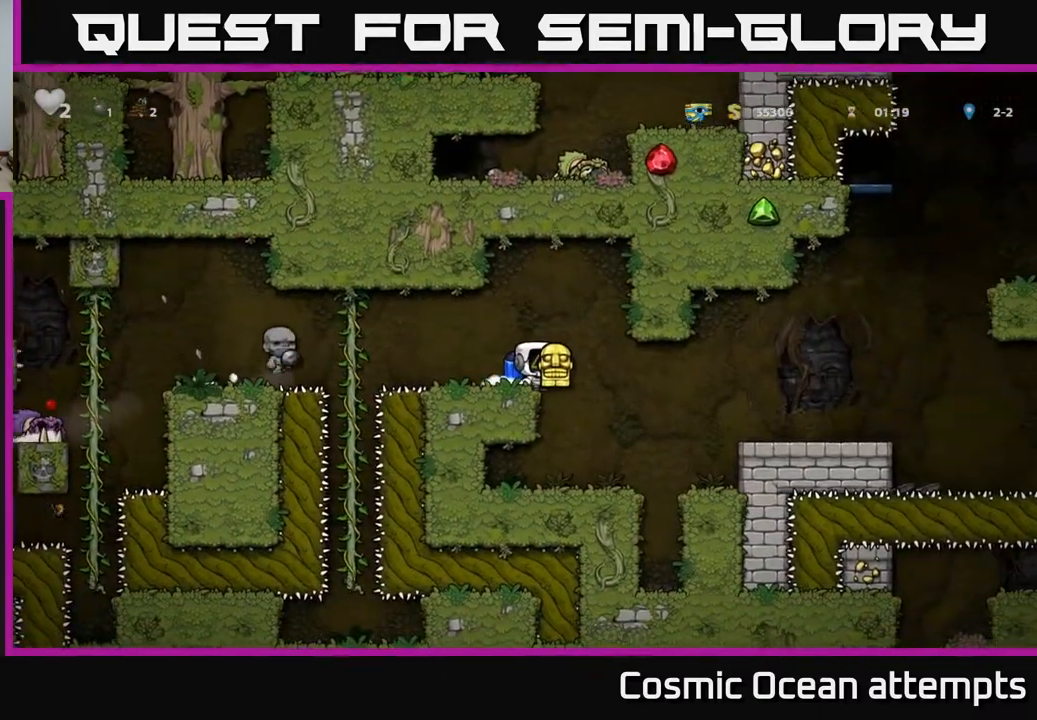
{"buttons": [], "right_stick": "center", "events": [[17, "A", "down"], [133, "A", "up"]]}
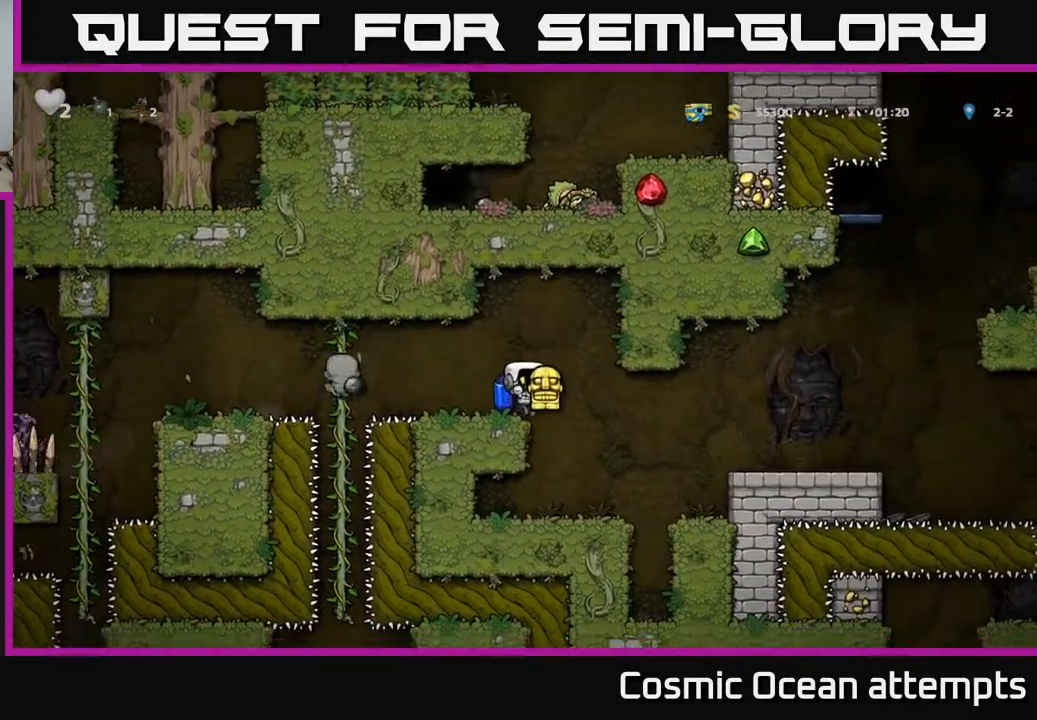
{"buttons": ["A", "DPAD_RIGHT"], "right_stick": "center", "events": [[100, "DPAD_RIGHT", "down"], [417, "A", "down"]]}
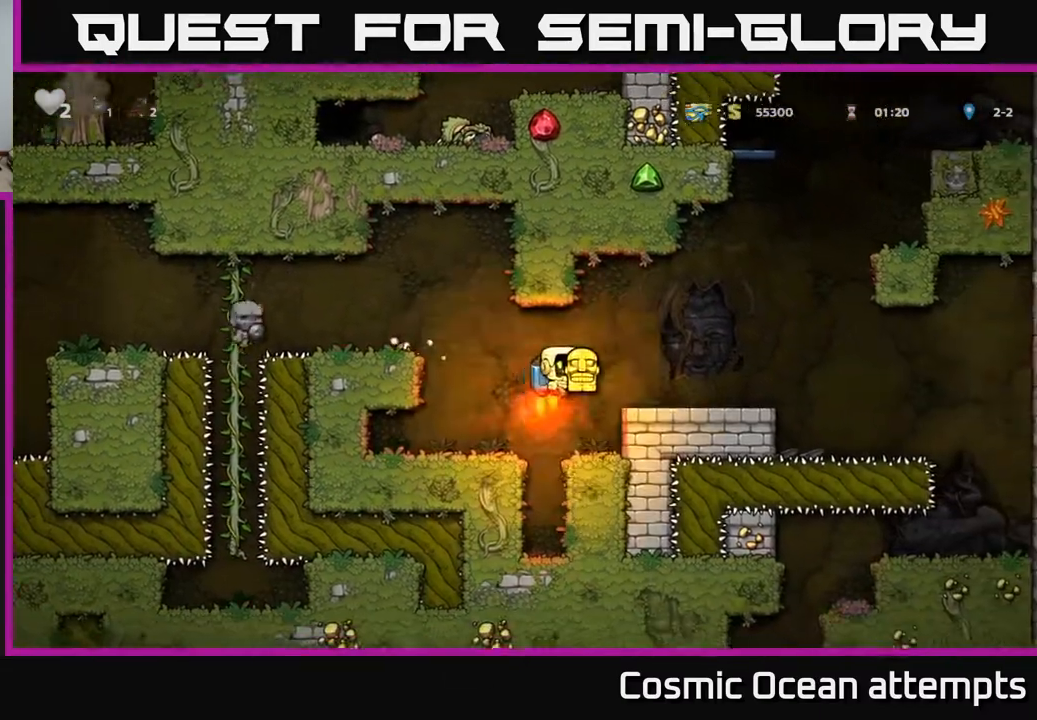
{"buttons": ["A", "DPAD_RIGHT"], "right_stick": "center", "events": [[17, "A", "up"], [100, "A", "down"], [200, "A", "up"], [283, "A", "down"]]}
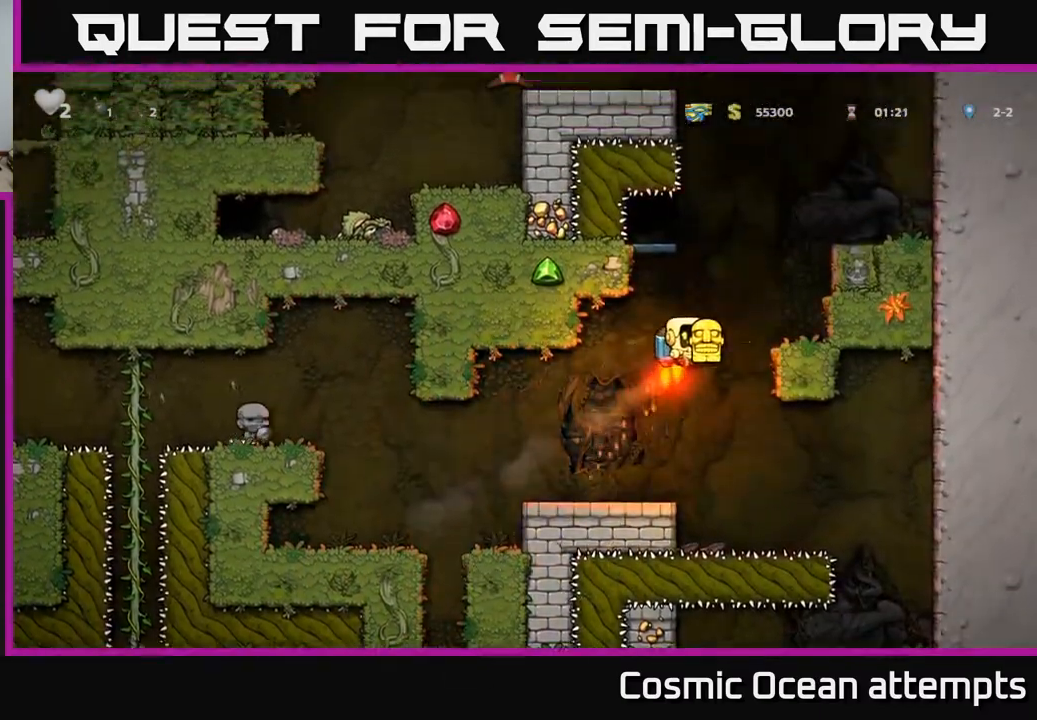
{"buttons": ["DPAD_RIGHT"], "right_stick": "center", "events": [[33, "DPAD_RIGHT", "up"], [133, "DPAD_LEFT", "down"], [167, "A", "up"], [200, "DPAD_LEFT", "up"], [400, "DPAD_RIGHT", "down"]]}
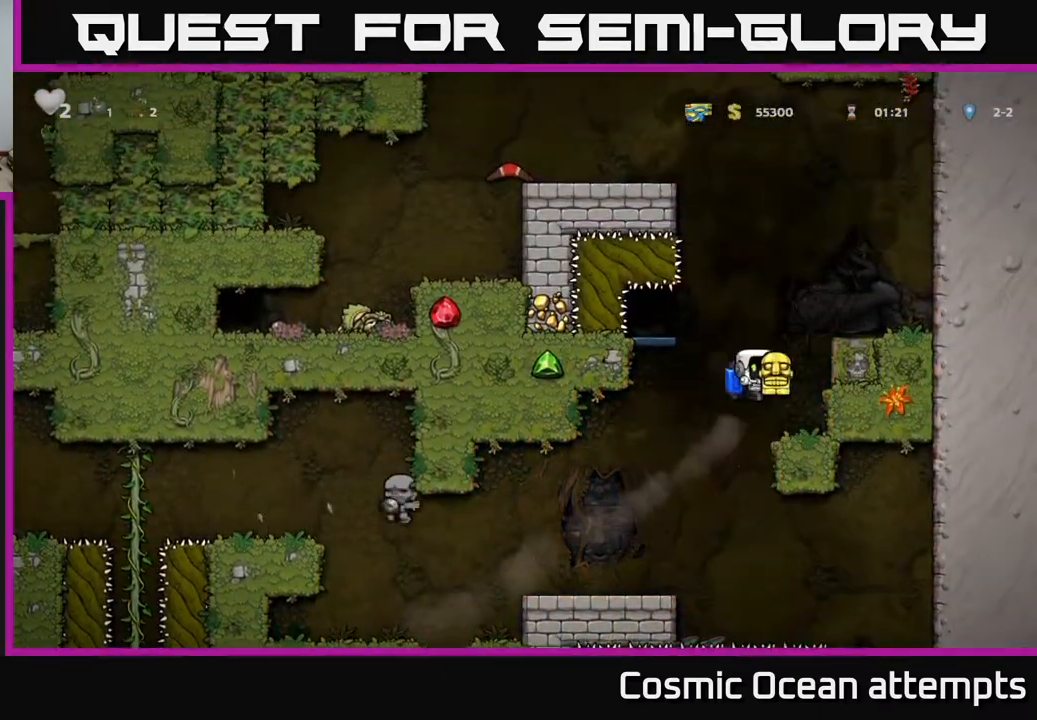
{"buttons": [], "right_stick": "center", "events": [[83, "DPAD_RIGHT", "up"]]}
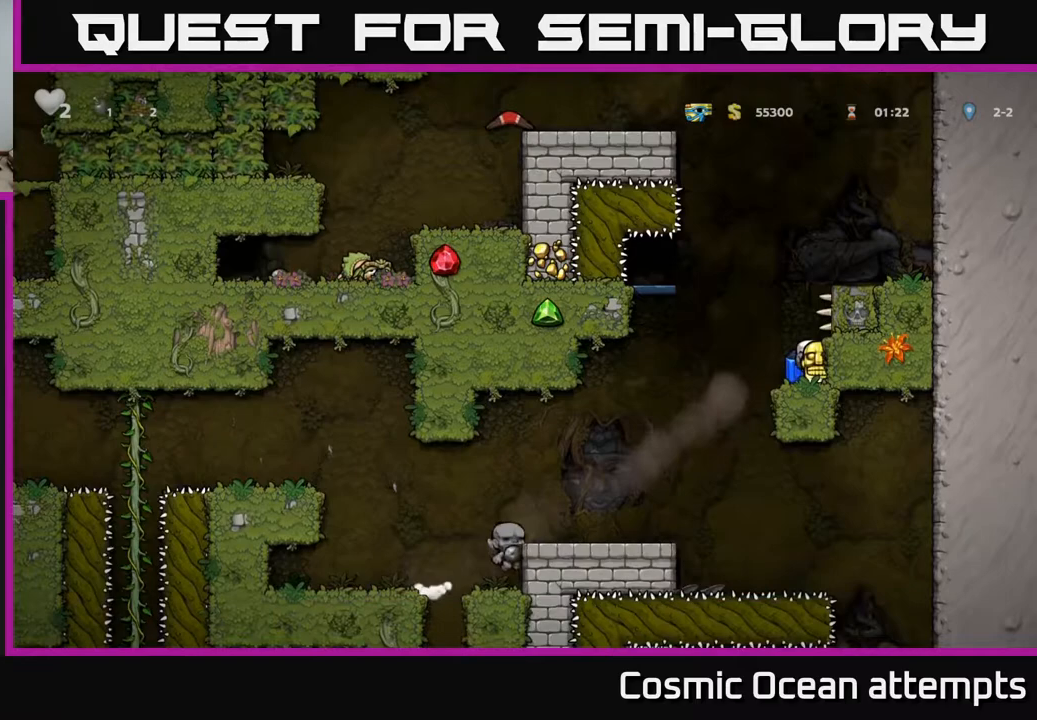
{"buttons": ["DPAD_LEFT"], "right_stick": "center", "events": [[350, "DPAD_LEFT", "down"]]}
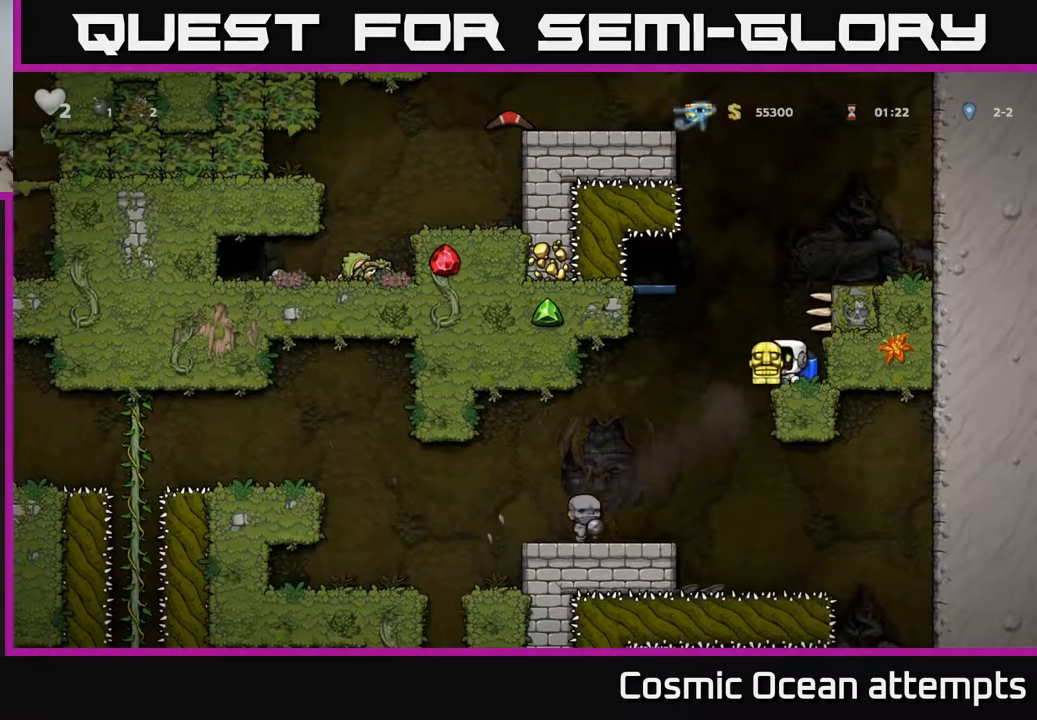
{"buttons": ["A"], "right_stick": "center", "events": [[50, "A", "down"], [83, "DPAD_LEFT", "up"], [167, "A", "up"], [433, "A", "down"]]}
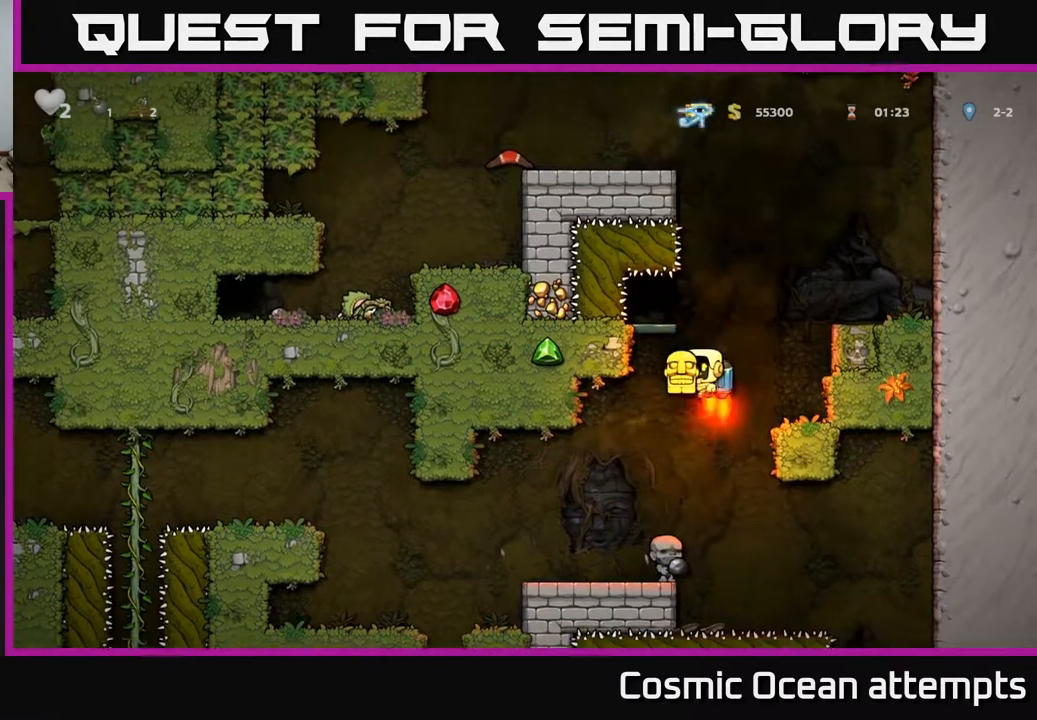
{"buttons": [], "right_stick": "center", "events": [[50, "A", "up"], [167, "DPAD_LEFT", "down"], [267, "DPAD_LEFT", "up"]]}
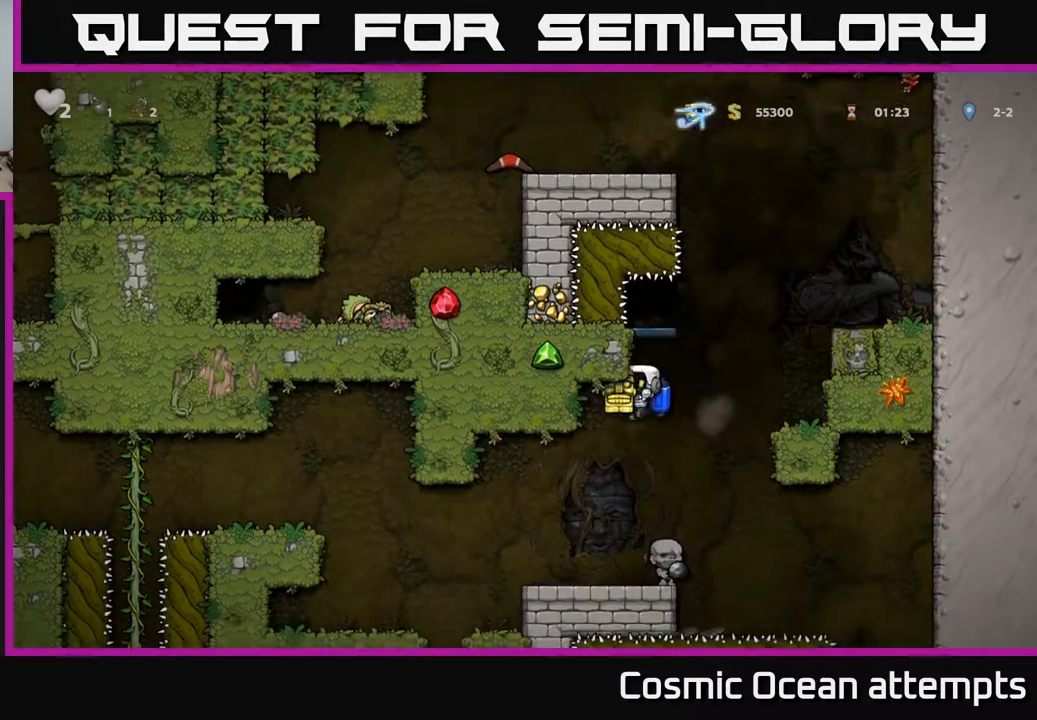
{"buttons": [], "right_stick": "center", "events": [[17, "A", "down"], [133, "A", "up"], [367, "A", "down"], [467, "A", "up"]]}
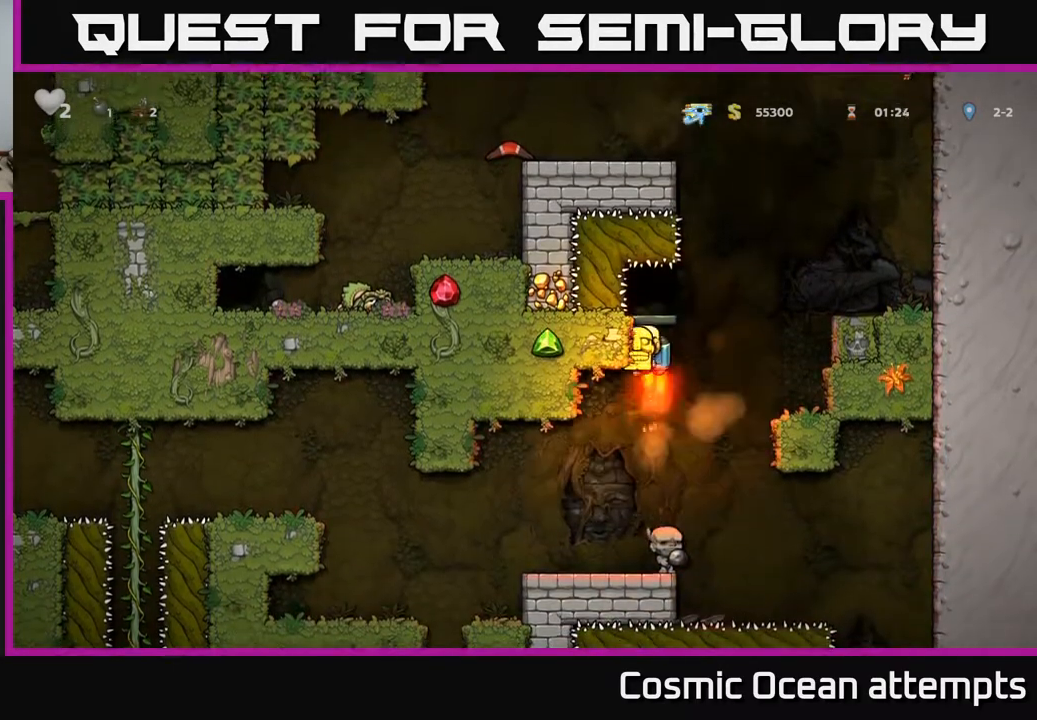
{"buttons": ["L2"], "right_stick": "center", "events": [[233, "A", "down"], [333, "A", "up"], [483, "L2", "down"]]}
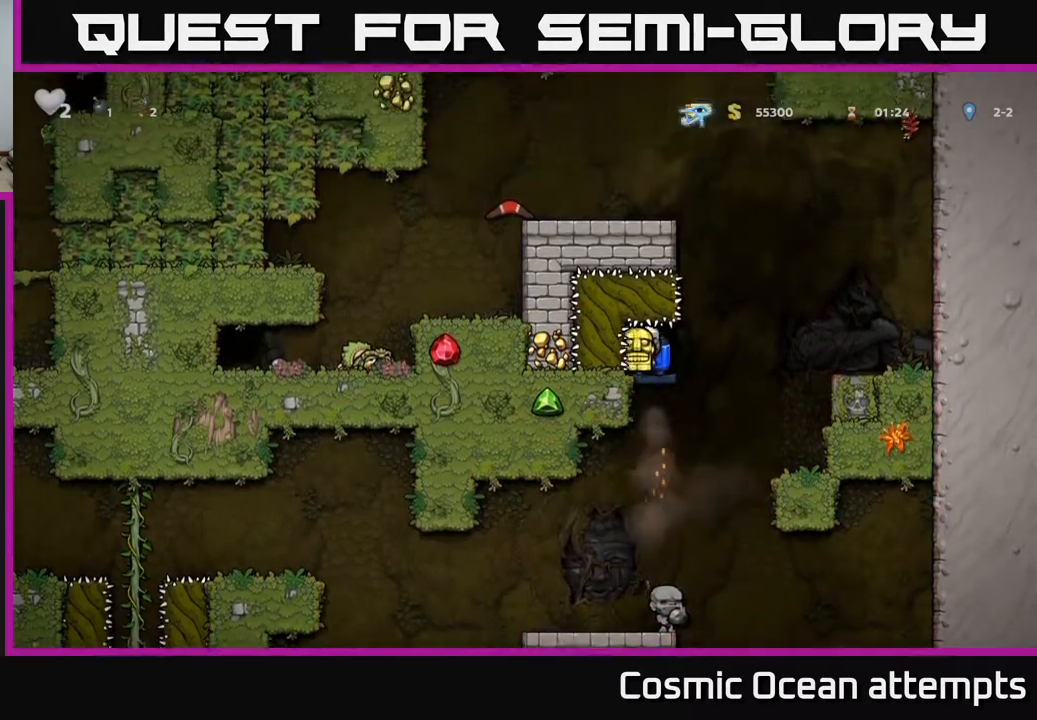
{"buttons": [], "right_stick": "center", "events": [[67, "L2", "up"], [233, "L2", "down"], [333, "L2", "up"]]}
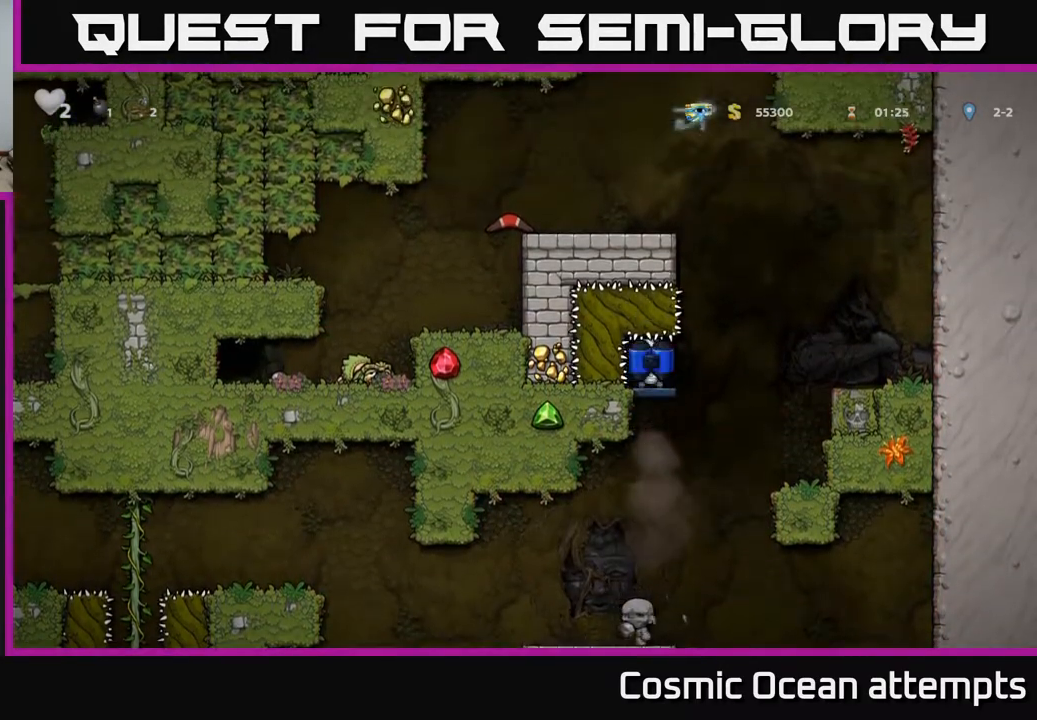
{"buttons": [], "right_stick": "center", "events": []}
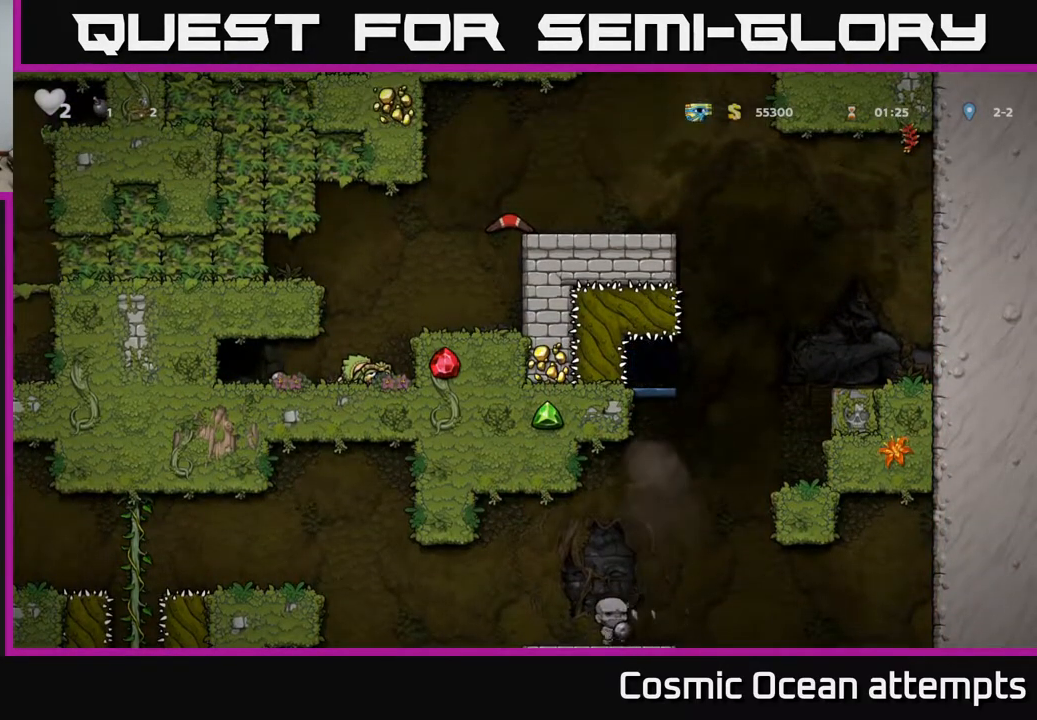
{"buttons": [], "right_stick": "center", "events": []}
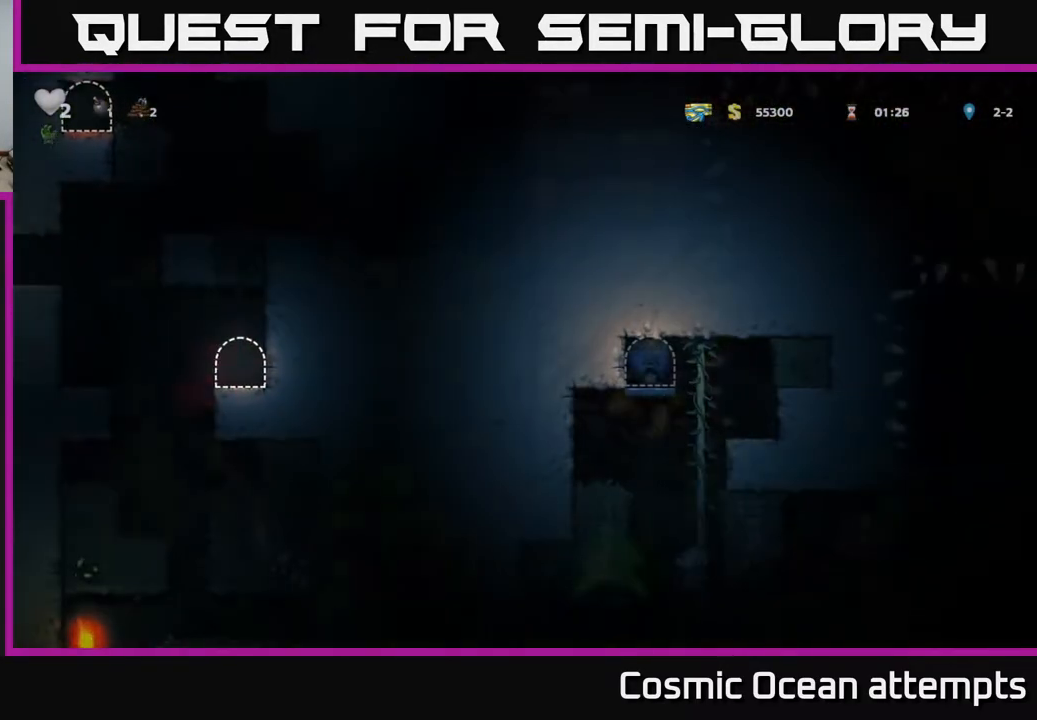
{"buttons": ["DPAD_DOWN"], "right_stick": "center", "events": [[233, "DPAD_RIGHT", "down"], [333, "DPAD_RIGHT", "up"], [333, "DPAD_UP", "down"], [450, "DPAD_UP", "up"], [483, "DPAD_DOWN", "down"]]}
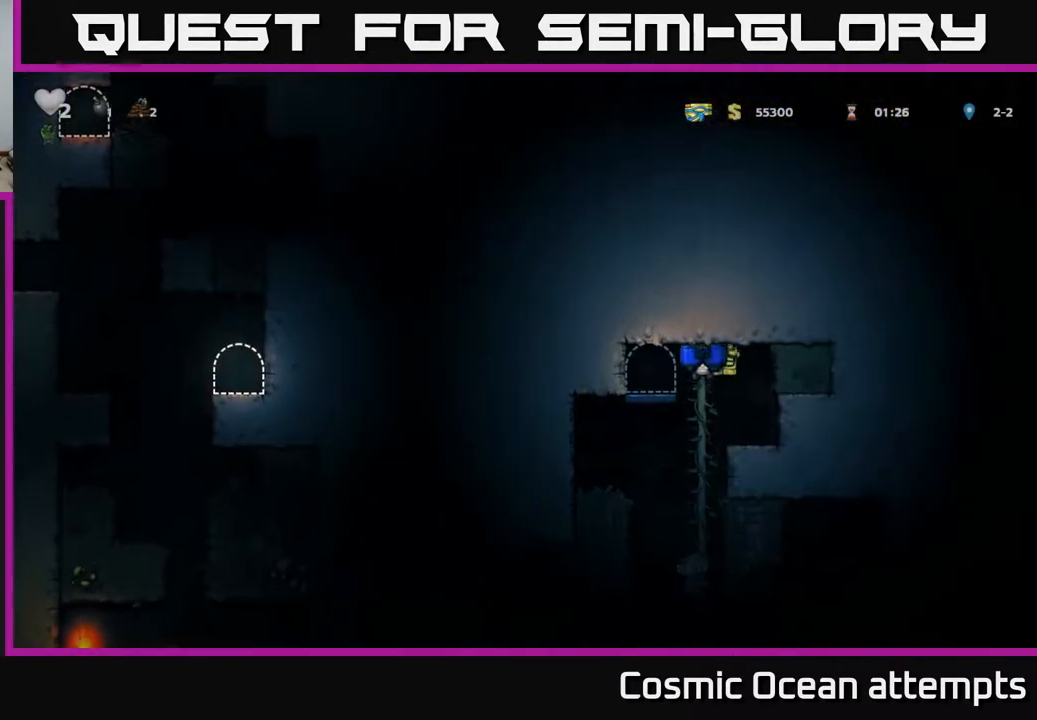
{"buttons": [], "right_stick": "center", "events": [[33, "A", "down"], [117, "DPAD_DOWN", "up"], [133, "A", "up"]]}
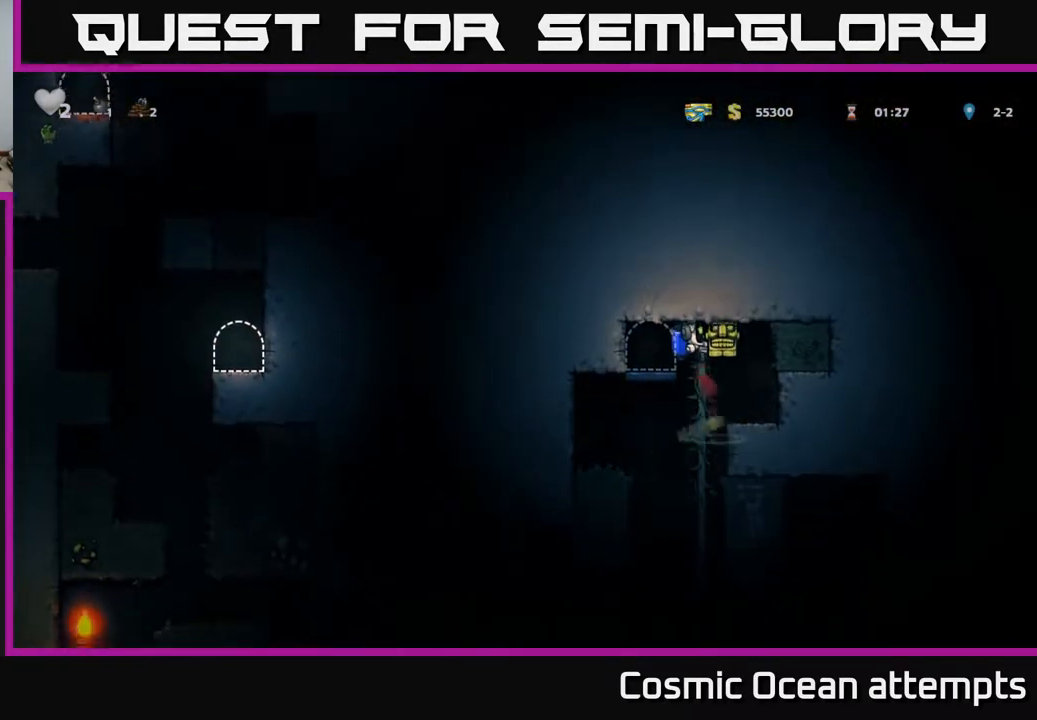
{"buttons": [], "right_stick": "center", "events": [[383, "DPAD_UP", "down"], [483, "DPAD_UP", "up"]]}
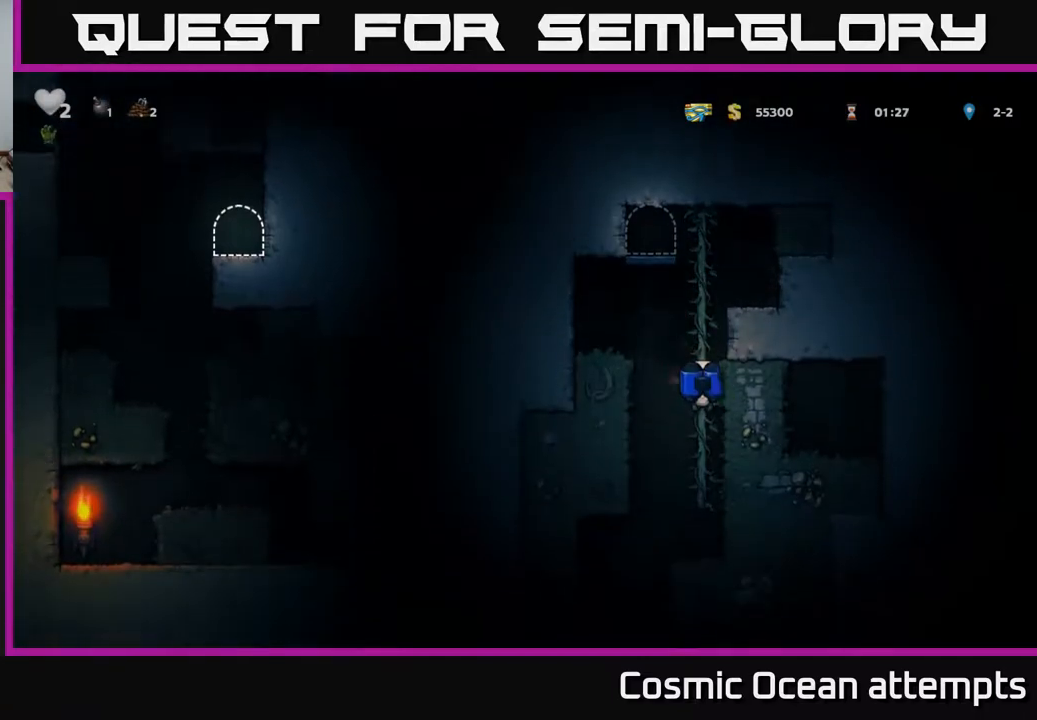
{"buttons": ["DPAD_LEFT"], "right_stick": "center", "events": [[17, "DPAD_DOWN", "down"], [50, "A", "down"], [133, "A", "up"], [150, "DPAD_DOWN", "up"], [433, "DPAD_LEFT", "down"]]}